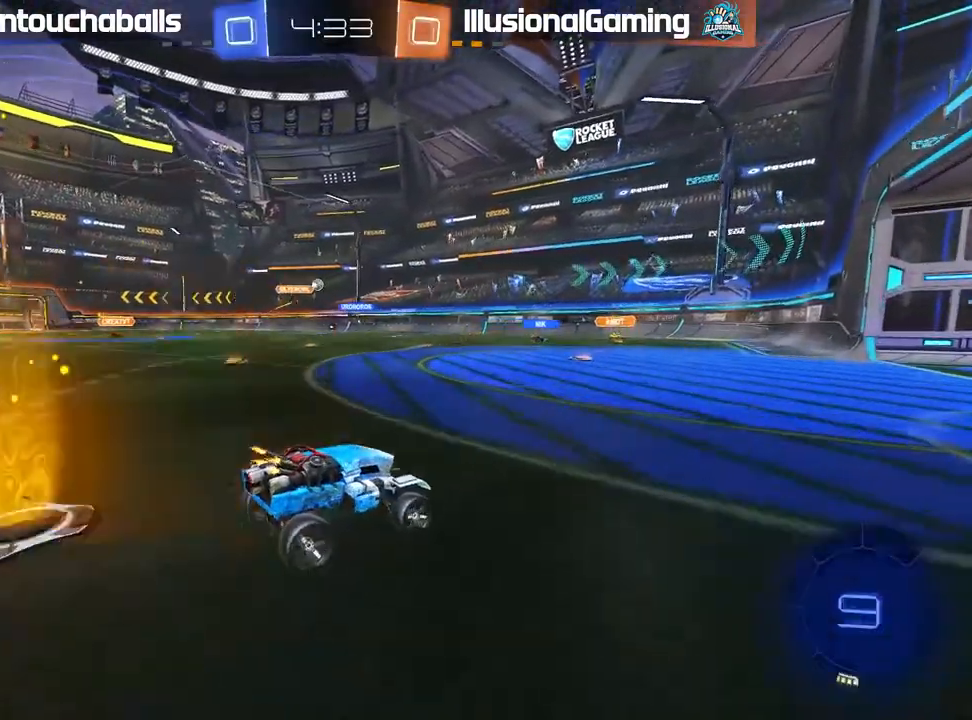
Gameplay with a controller (Xbox layout); each line is a JSON object with the inputs held at the frame after it (dt_ms = milliseconds from this image to that frame). "events" lists button and stick changes between this image and that frame as [ms after this image, input, new state], when the widget could be followed in between.
{"dt_ms": 500, "buttons": ["R2"], "left_stick": "left", "right_stick": "center", "events": [[50, "left_stick", "left"], [117, "R2", "down"], [233, "left_stick", "center"], [400, "left_stick", "left"]]}
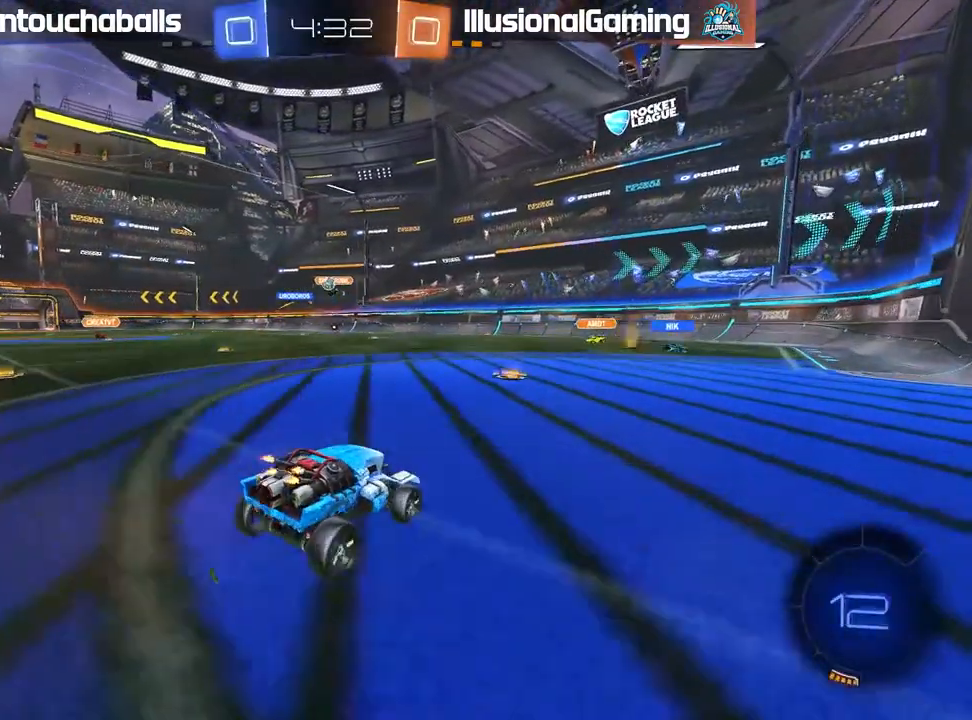
{"dt_ms": 500, "buttons": ["B", "R2"], "left_stick": "left", "right_stick": "center", "events": [[83, "left_stick", "center"], [150, "B", "down"], [283, "left_stick", "right"], [350, "left_stick", "center"], [433, "left_stick", "left"]]}
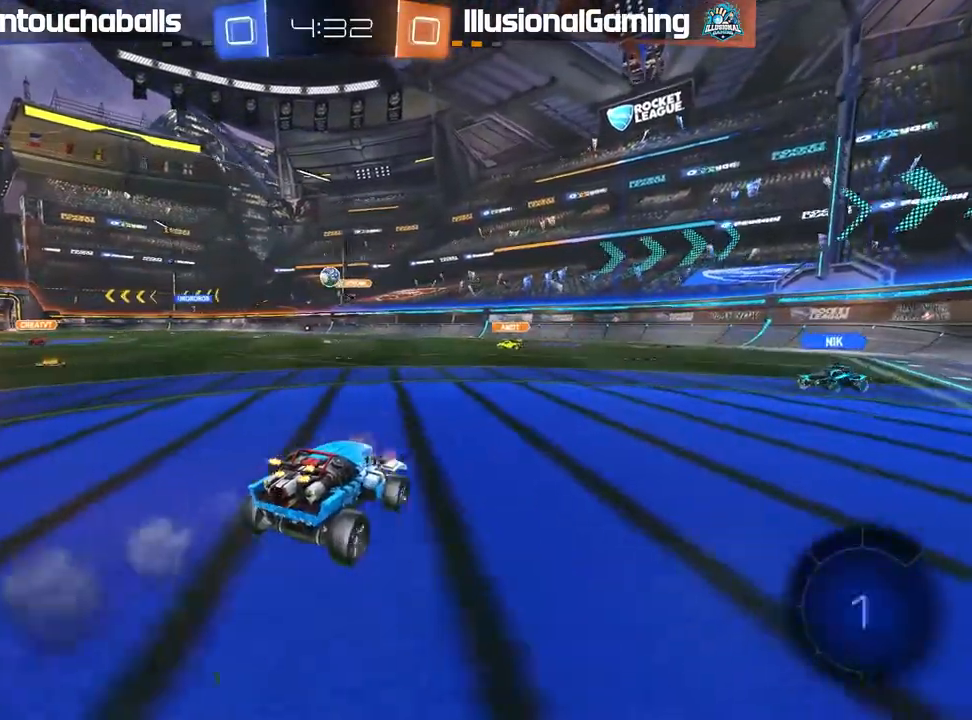
{"dt_ms": 1000, "buttons": ["R2"], "left_stick": "down-right", "right_stick": "center"}
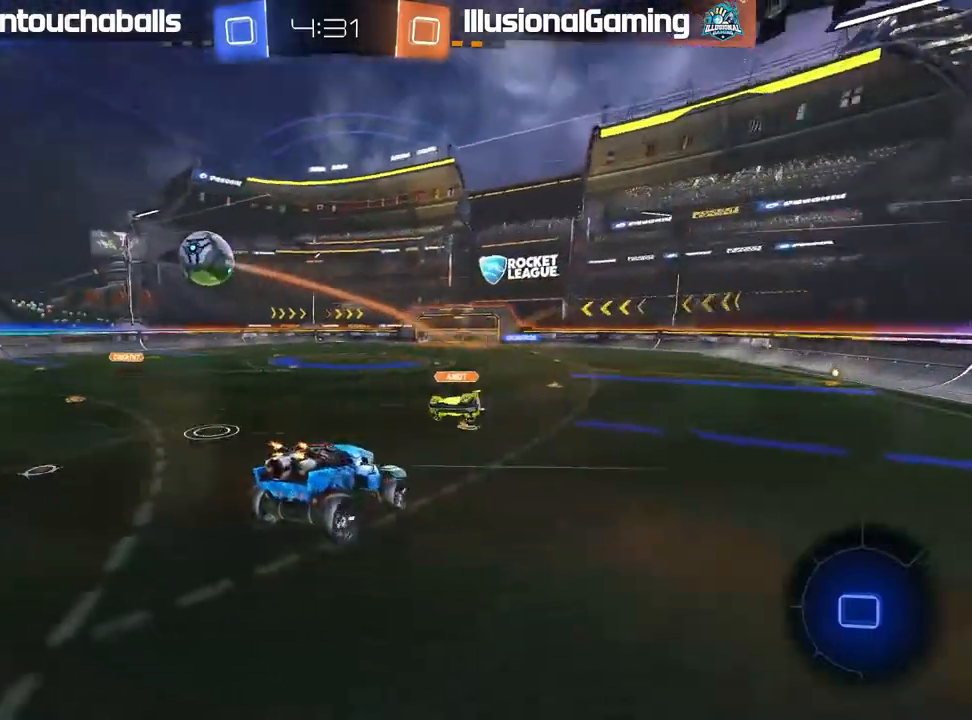
{"dt_ms": 500, "buttons": ["R2"], "left_stick": "right", "right_stick": "center", "events": [[450, "left_stick", "right"]]}
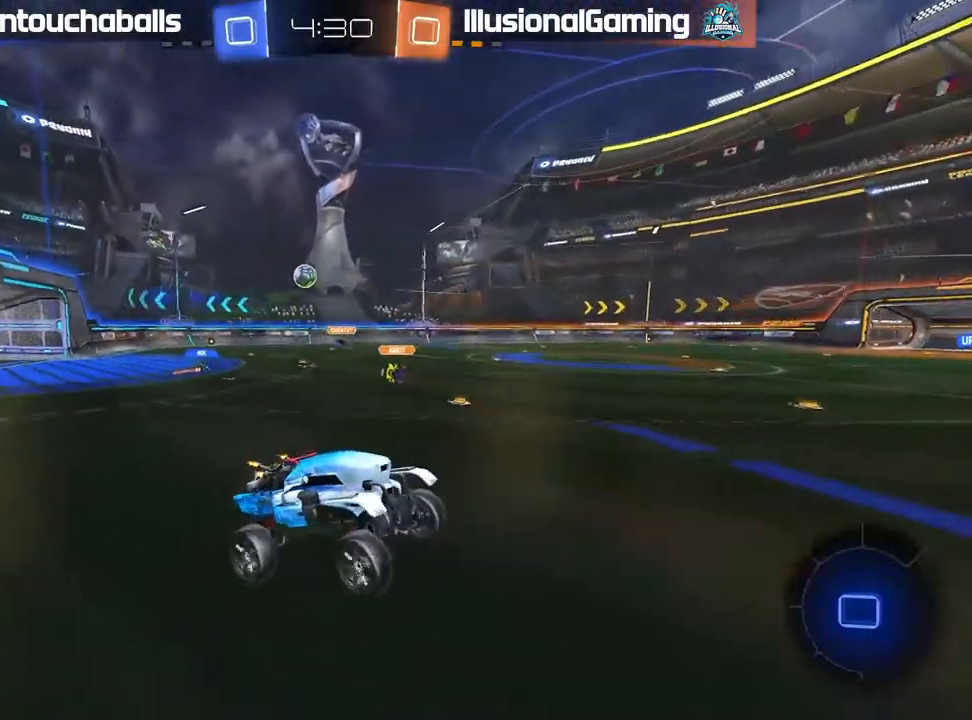
{"dt_ms": 500, "buttons": ["R2"], "left_stick": "right", "right_stick": "center", "events": [[250, "L1", "down"], [317, "L1", "up"]]}
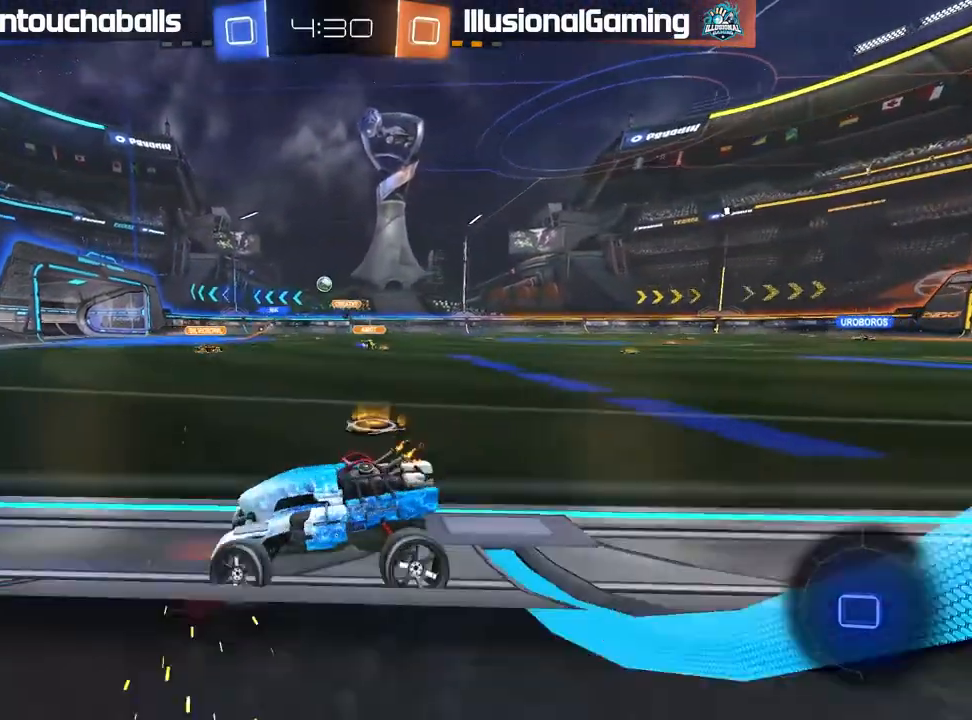
{"dt_ms": 500, "buttons": ["R2"], "left_stick": "right", "right_stick": "center", "events": []}
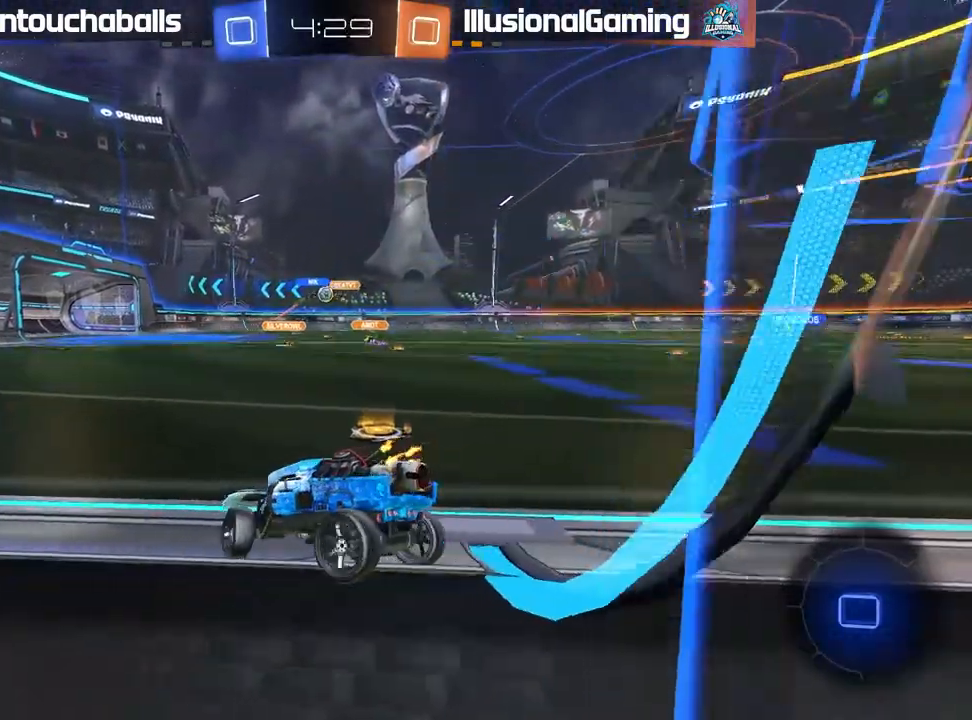
{"dt_ms": 500, "buttons": ["B", "R2"], "left_stick": "left", "right_stick": "center", "events": [[250, "B", "down"], [300, "left_stick", "center"], [383, "left_stick", "left"]]}
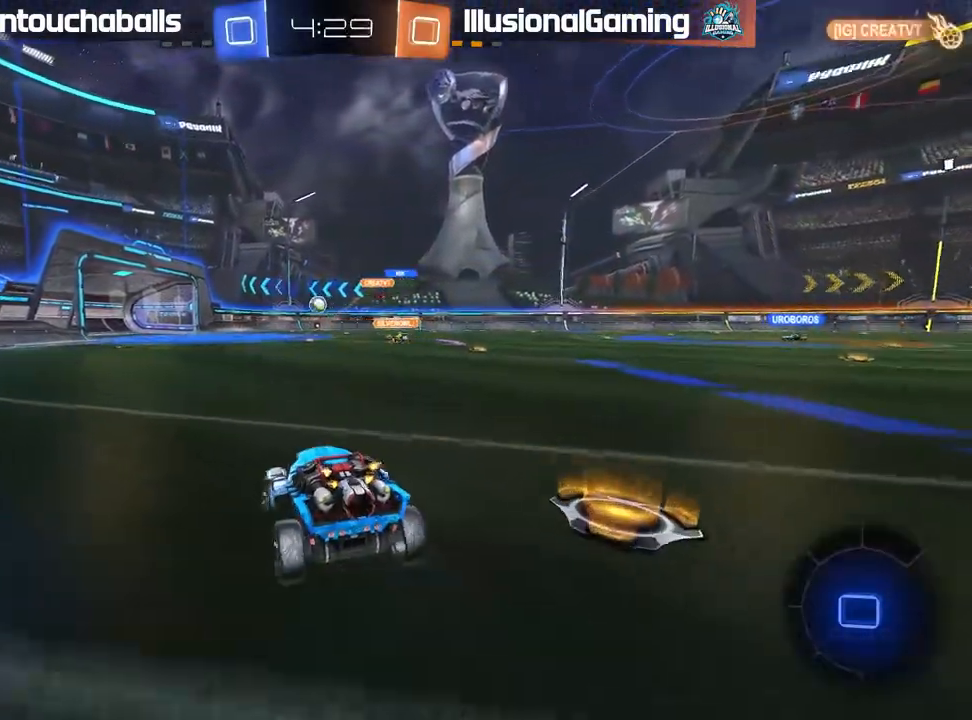
{"dt_ms": 500, "buttons": ["B", "L1", "R2"], "left_stick": "up-left", "right_stick": "center", "events": [[67, "left_stick", "right"], [167, "A", "down"], [183, "left_stick", "up-left"], [200, "L1", "down"], [250, "A", "up"], [317, "A", "down"], [467, "A", "up"]]}
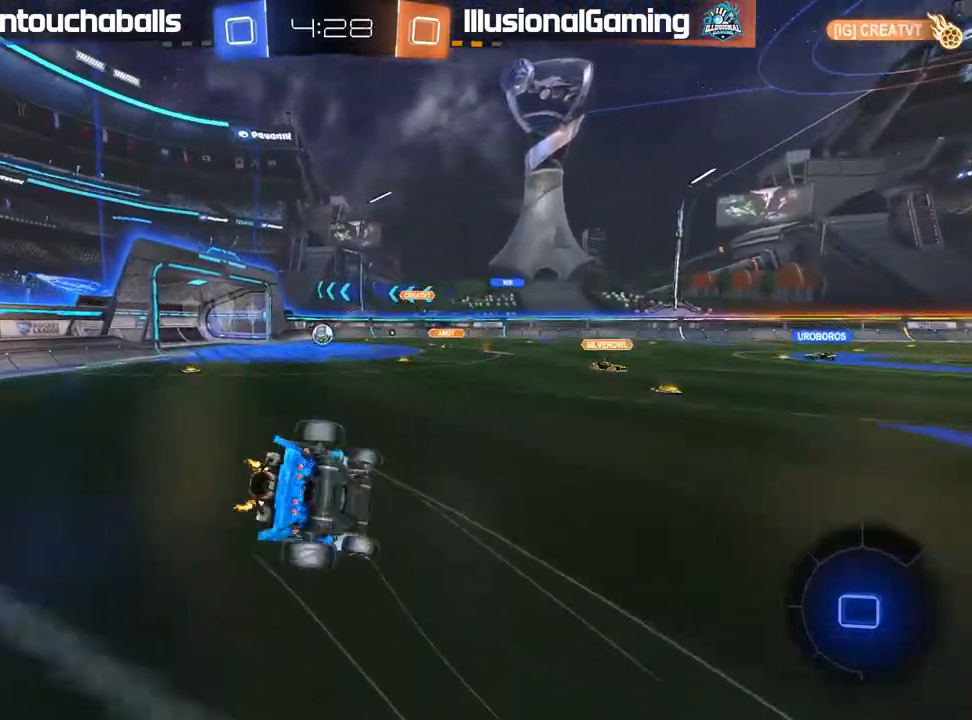
{"dt_ms": 500, "buttons": [], "left_stick": "center", "right_stick": "center", "events": [[33, "B", "up"], [50, "R2", "up"], [67, "L1", "up"], [117, "left_stick", "center"], [200, "left_stick", "left"], [350, "left_stick", "center"]]}
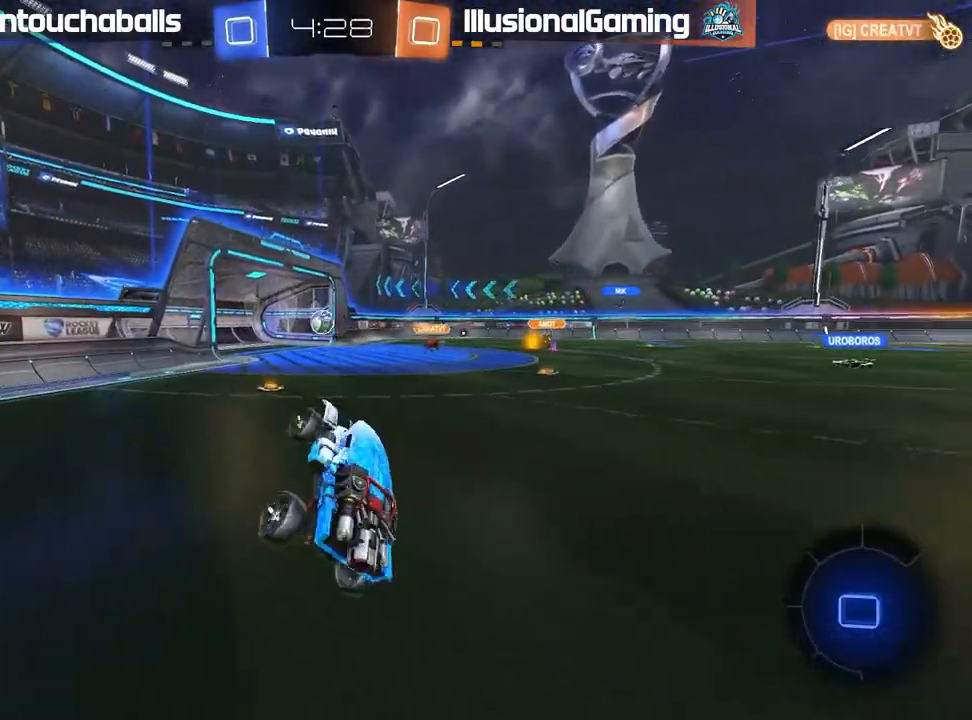
{"dt_ms": 500, "buttons": ["R2"], "left_stick": "right", "right_stick": "center", "events": [[67, "R2", "down"], [283, "left_stick", "right"]]}
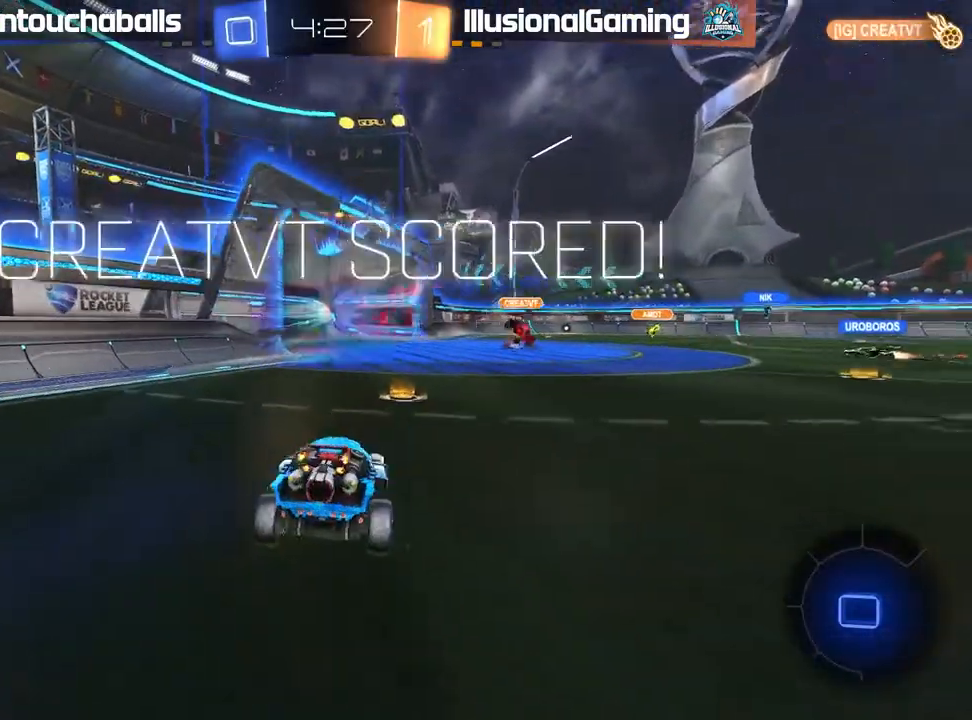
{"dt_ms": 500, "buttons": ["R2"], "left_stick": "center", "right_stick": "center", "events": [[100, "left_stick", "center"]]}
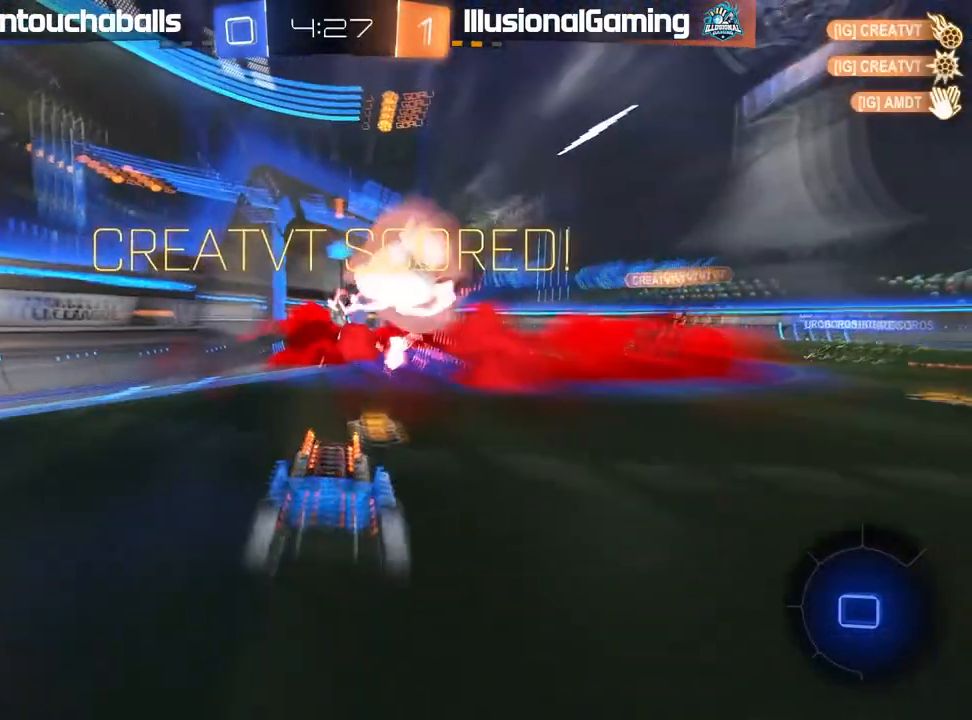
{"dt_ms": 500, "buttons": ["R2"], "left_stick": "left", "right_stick": "center", "events": [[100, "left_stick", "left"], [350, "Y", "down"], [450, "Y", "up"]]}
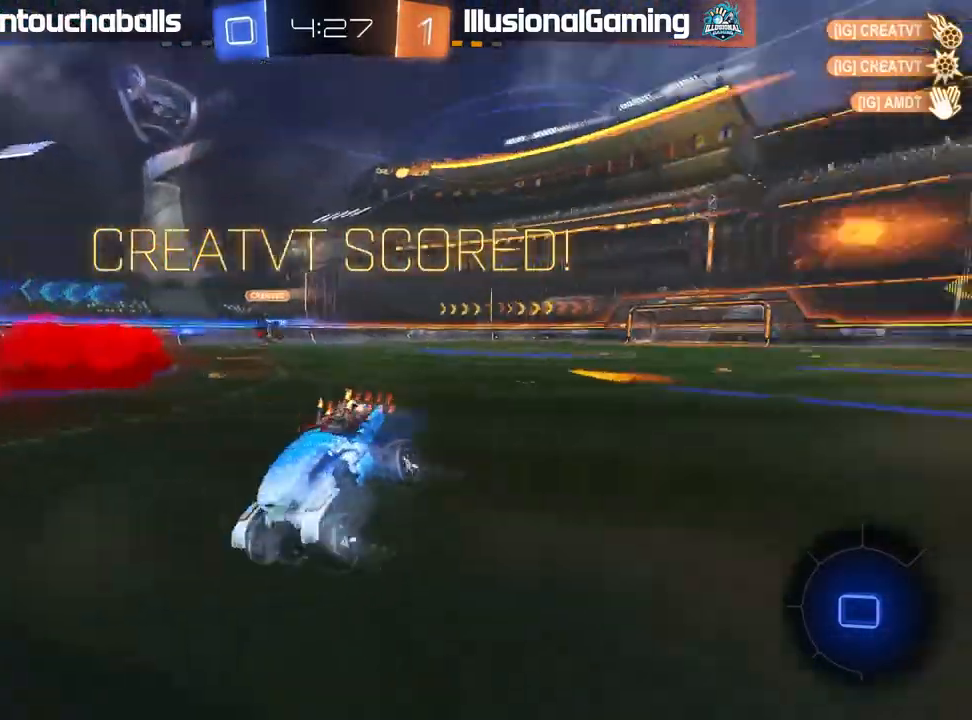
{"dt_ms": 500, "buttons": ["L1", "R2"], "left_stick": "left", "right_stick": "center", "events": [[67, "left_stick", "center"], [150, "left_stick", "left"], [217, "L1", "down"], [300, "A", "down"], [467, "A", "up"]]}
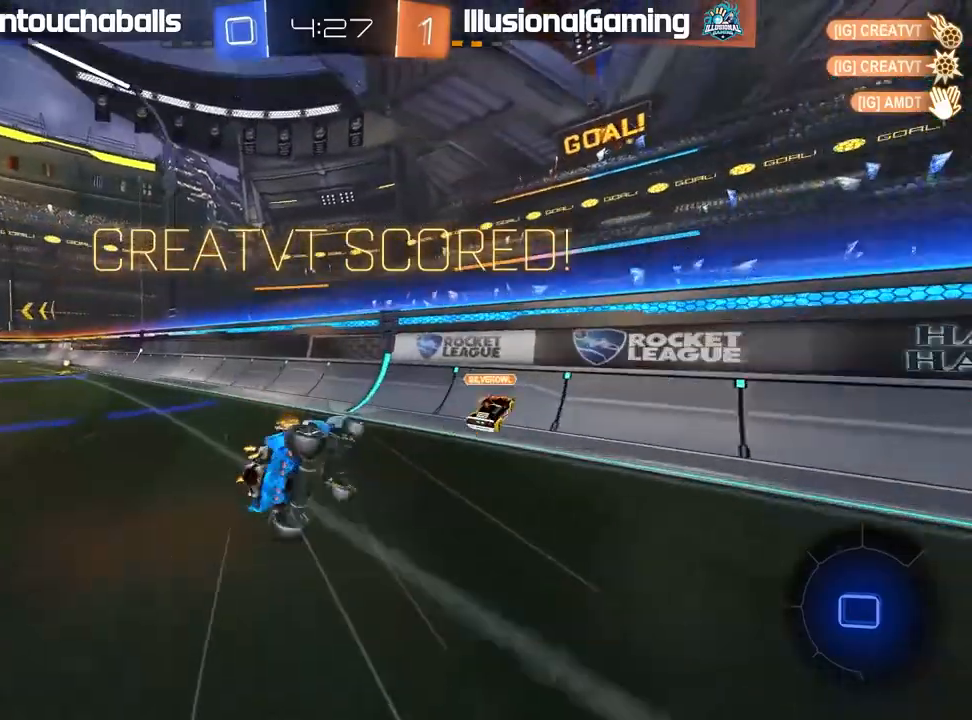
{"dt_ms": 500, "buttons": [], "left_stick": "left", "right_stick": "center", "events": [[33, "L1", "up"], [67, "R2", "up"], [283, "L1", "down"], [400, "L1", "up"]]}
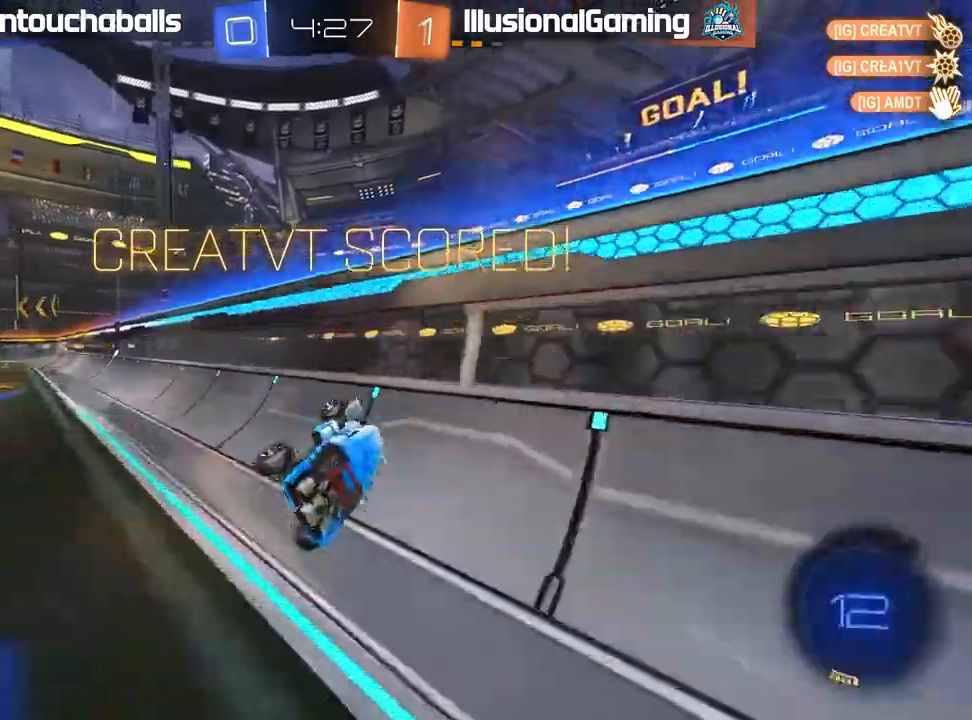
{"dt_ms": 500, "buttons": ["L2"], "left_stick": "left", "right_stick": "center", "events": [[100, "left_stick", "center"], [183, "L2", "down"], [383, "left_stick", "left"]]}
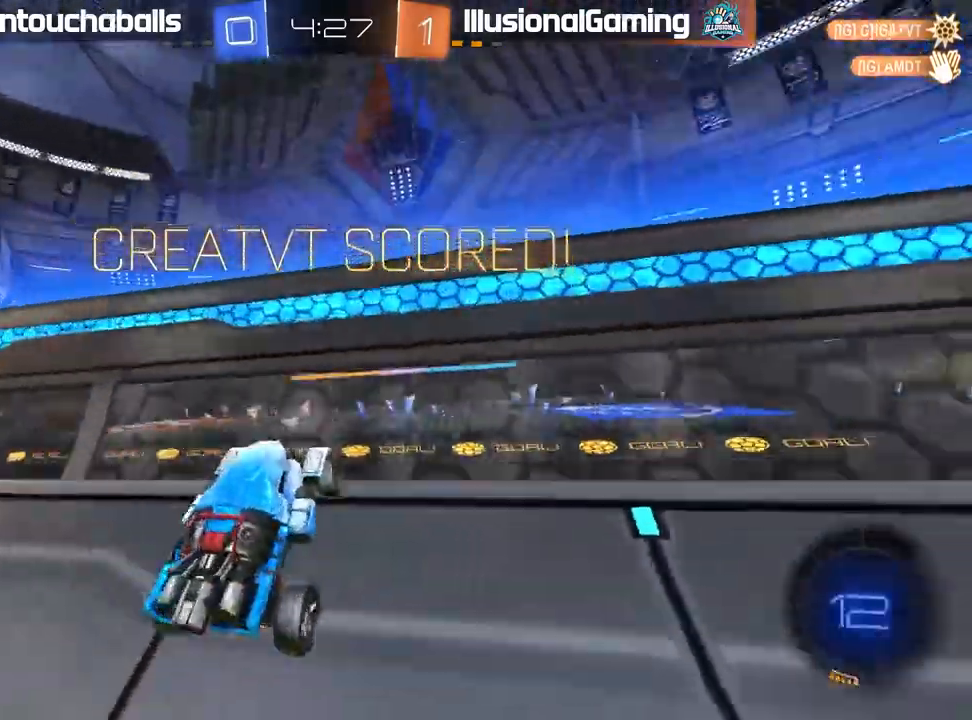
{"dt_ms": 1000, "buttons": ["X", "L2"], "left_stick": "up", "right_stick": "center"}
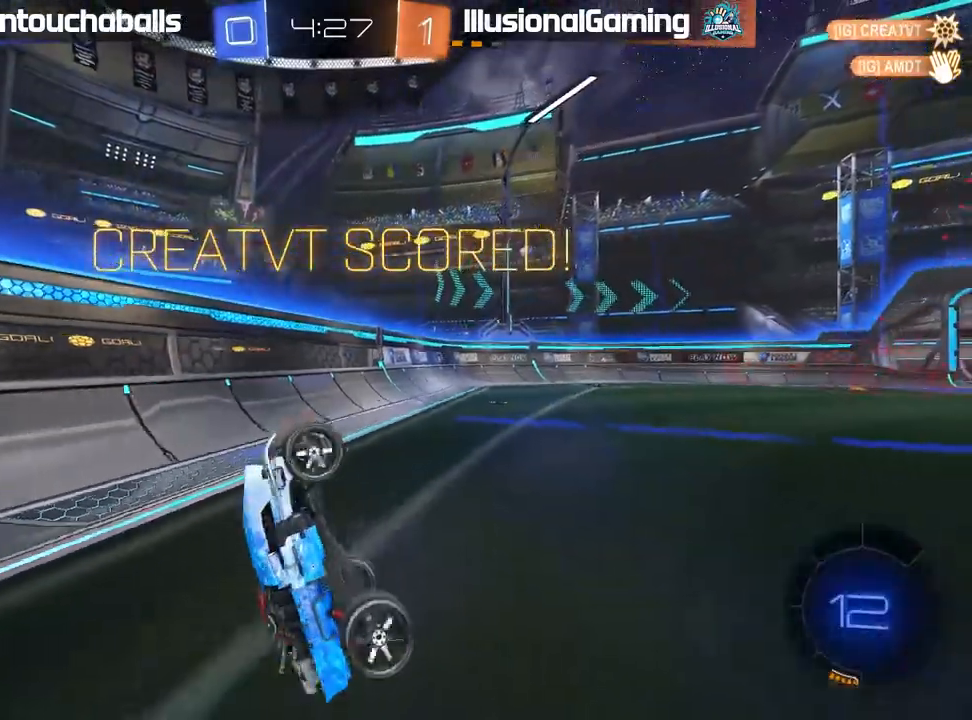
{"dt_ms": 500, "buttons": ["R2"], "left_stick": "center", "right_stick": "center", "events": [[267, "L2", "up"], [267, "X", "up"], [317, "R2", "down"], [367, "left_stick", "center"]]}
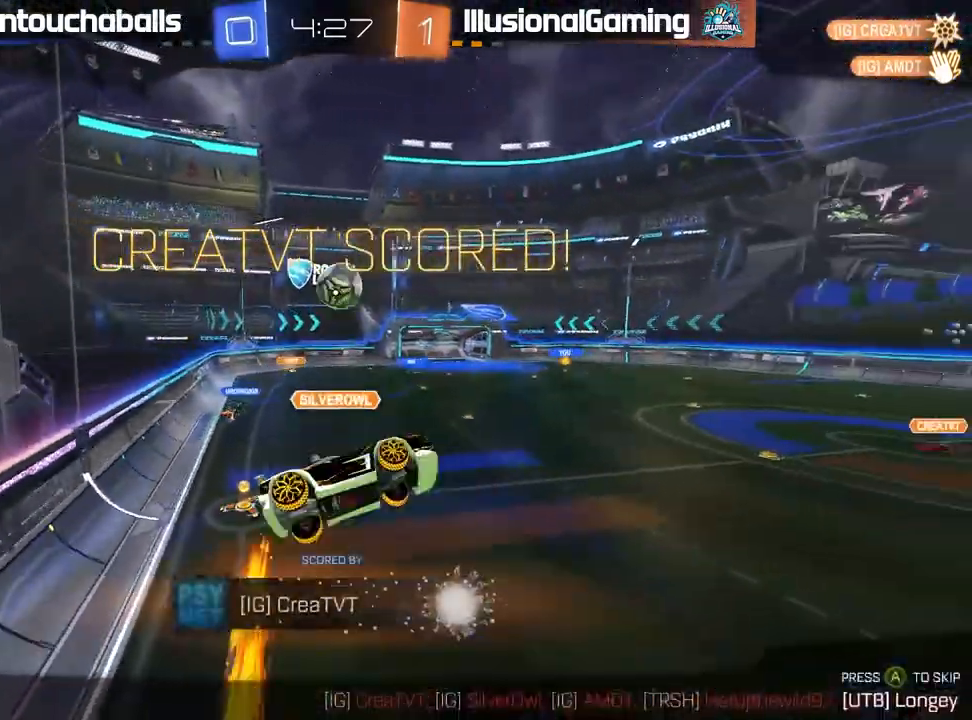
{"dt_ms": 500, "buttons": [], "left_stick": "center", "right_stick": "center", "events": [[17, "R2", "up"]]}
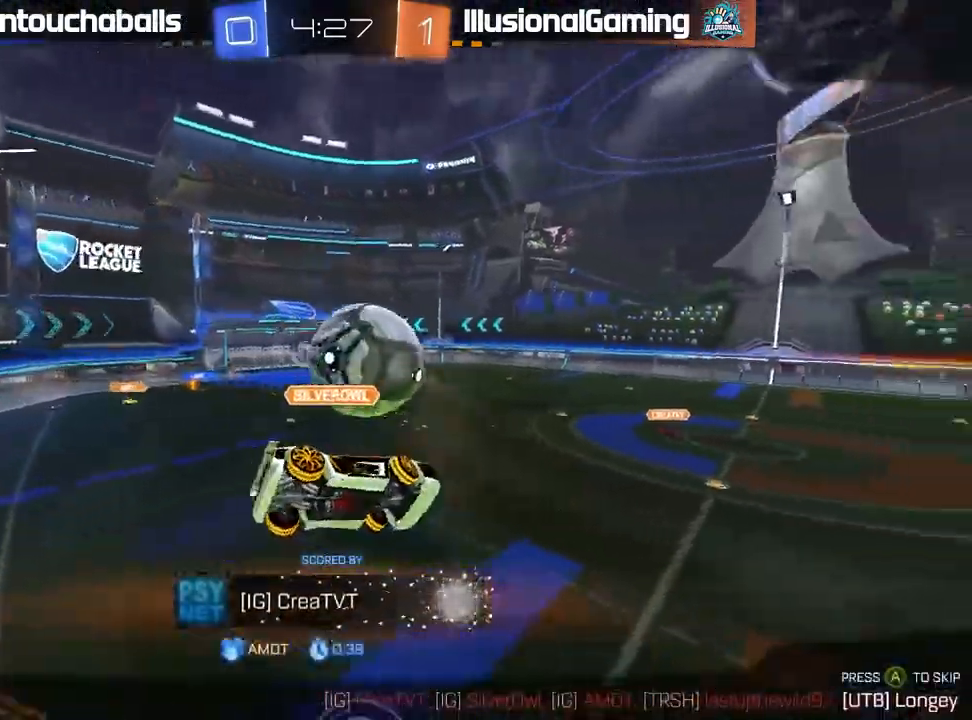
{"dt_ms": 500, "buttons": ["A"], "left_stick": "center", "right_stick": "center", "events": [[433, "A", "down"]]}
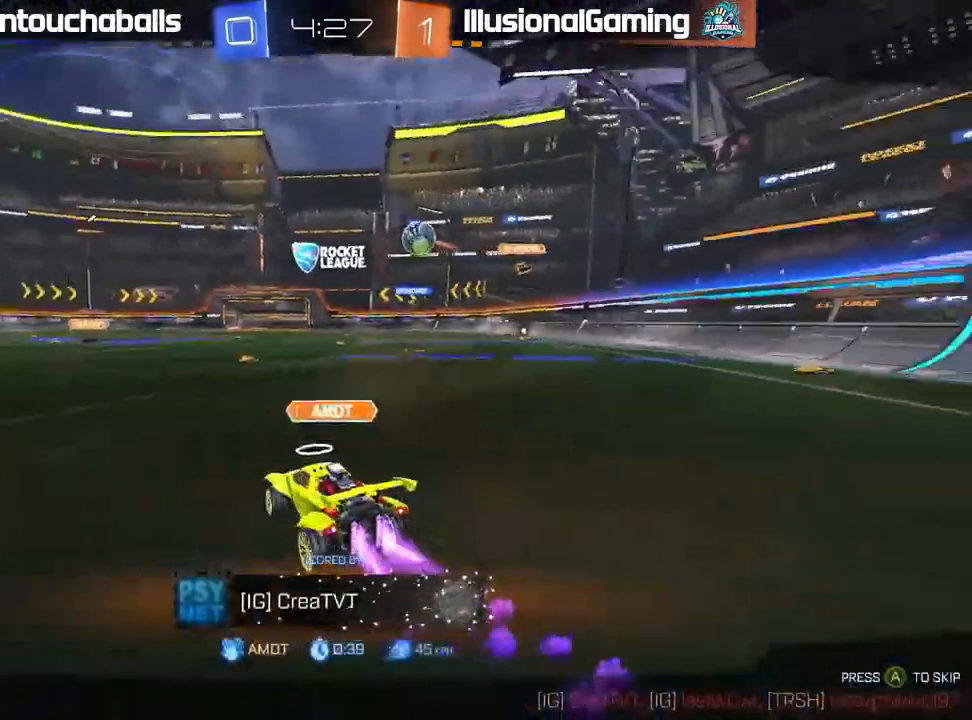
{"dt_ms": 500, "buttons": [], "left_stick": "center", "right_stick": "center", "events": [[50, "A", "up"]]}
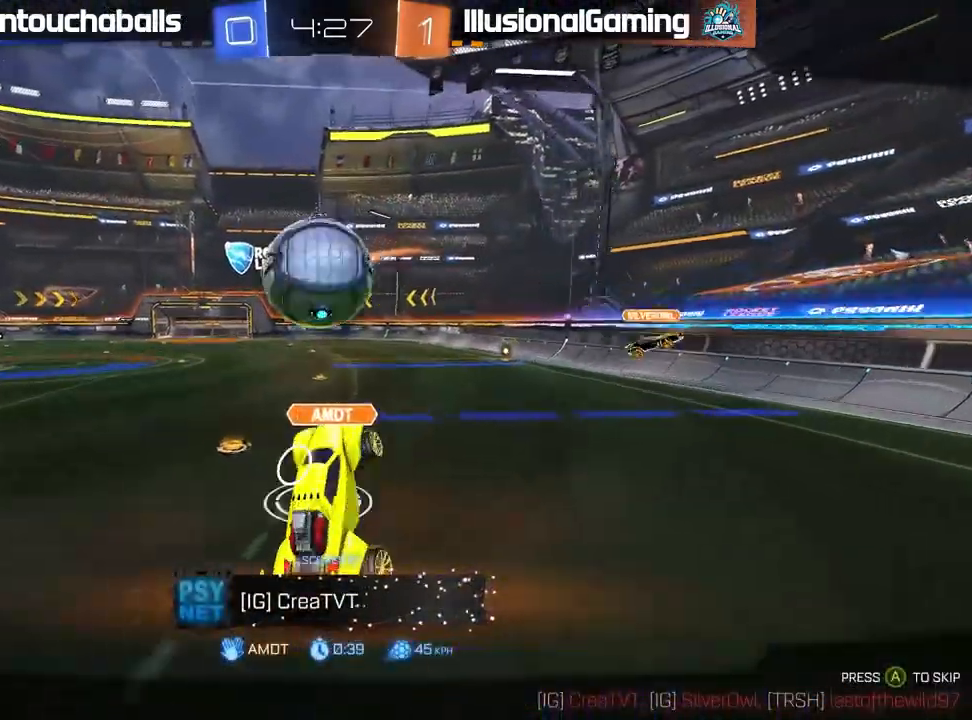
{"dt_ms": 500, "buttons": [], "left_stick": "center", "right_stick": "center", "events": []}
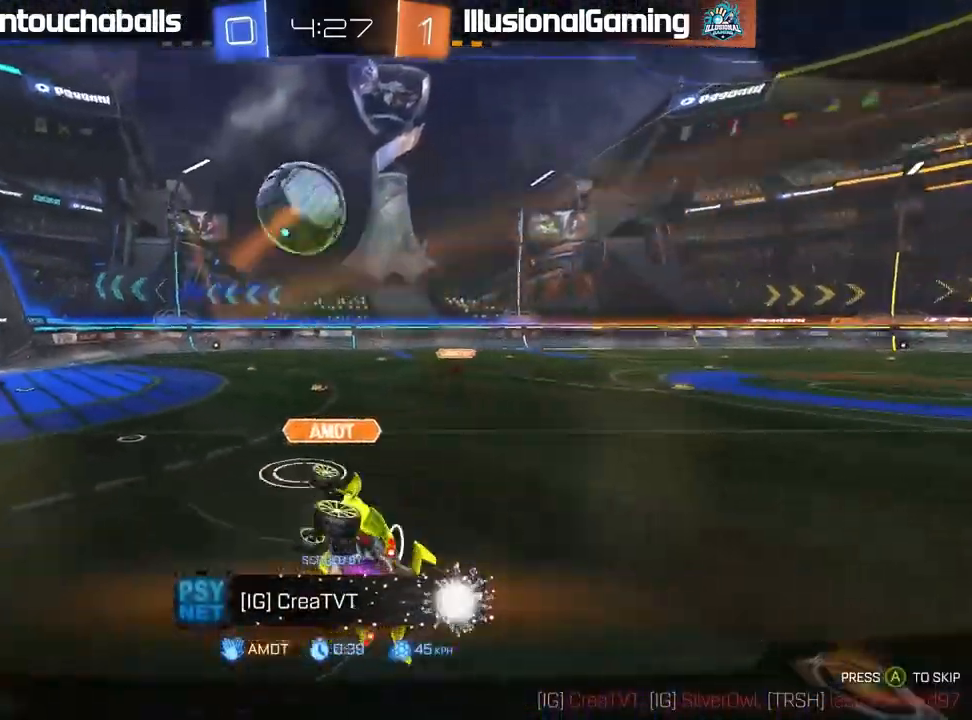
{"dt_ms": 500, "buttons": [], "left_stick": "center", "right_stick": "center", "events": []}
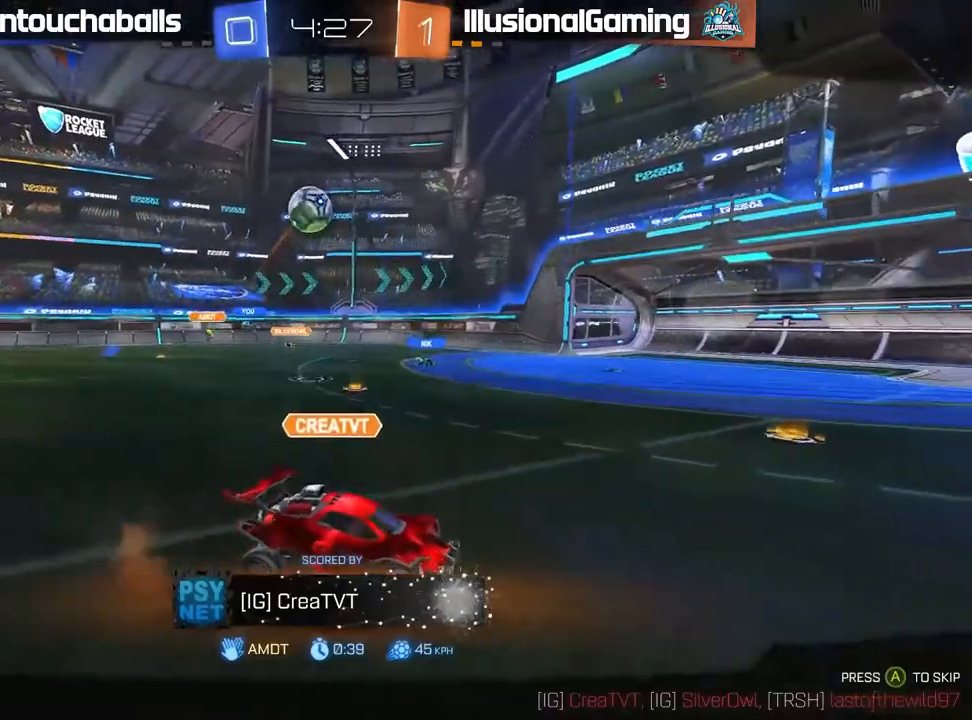
{"dt_ms": 500, "buttons": [], "left_stick": "center", "right_stick": "center", "events": [[100, "A", "down"], [183, "A", "up"]]}